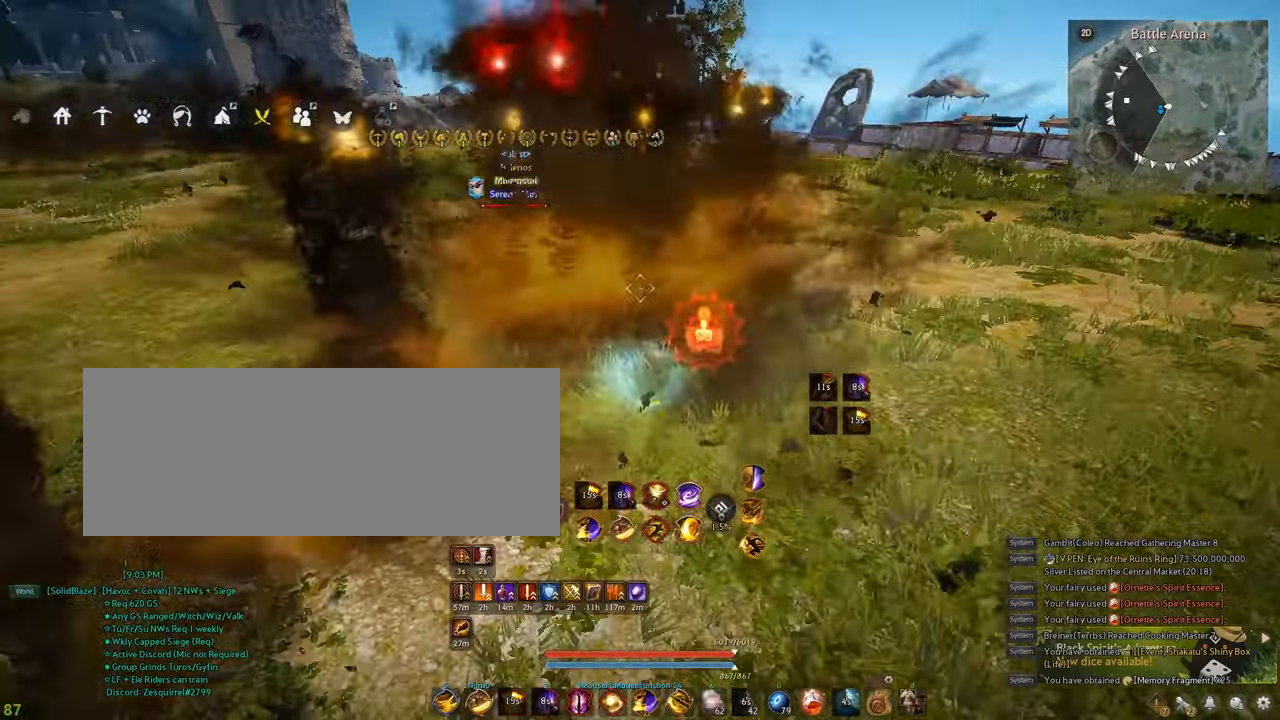
Gameplay with keyboard and mouse; each line is a JSON object with the keys and mouse buttons held at the frame after it. "events" lists presses ("down") and releases ("up") of "a", "c", "d", "e", "f", "q", "s", "shift", "space", "tab", "w", "x", "z", "mouse_left" and "mouse_right" between this image and that frame as [ms after this image, input, new state], when the widget could be followed in between. "mouse_left", "mouse_right" = the "left", "right" buttons of the "mouse" list. No other keys are recorded. Mouse movement is not recorded.
{"keys": [], "mouse": [], "events": [[67, "d", "up"], [84, "shift", "up"]]}
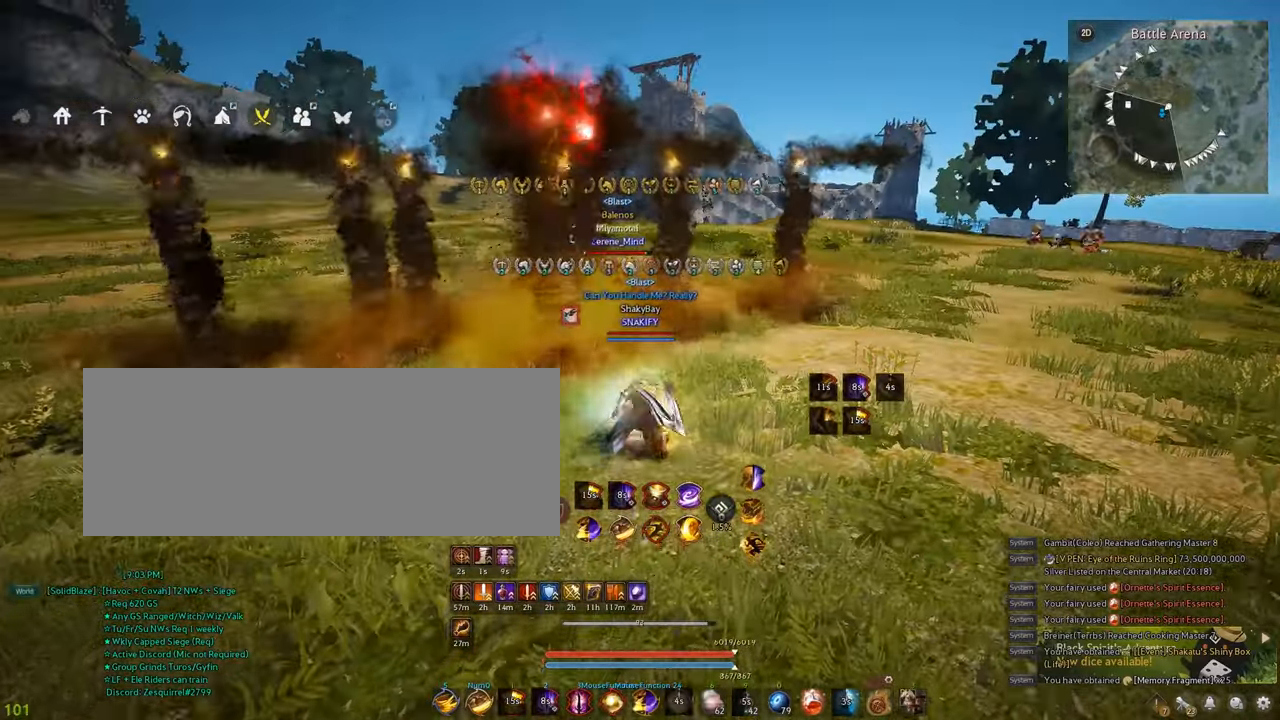
{"keys": ["shift"], "mouse": [], "events": [[500, "shift", "down"]]}
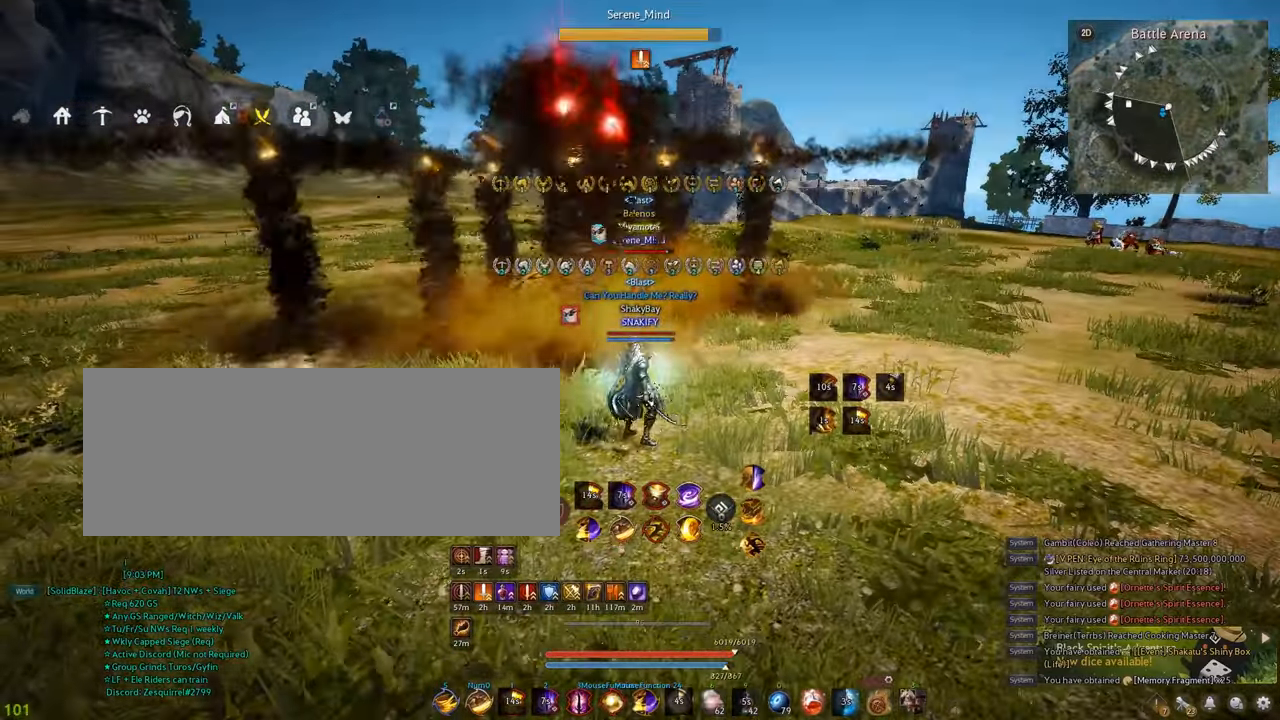
{"keys": ["d", "shift"], "mouse": [], "events": [[17, "d", "down"]]}
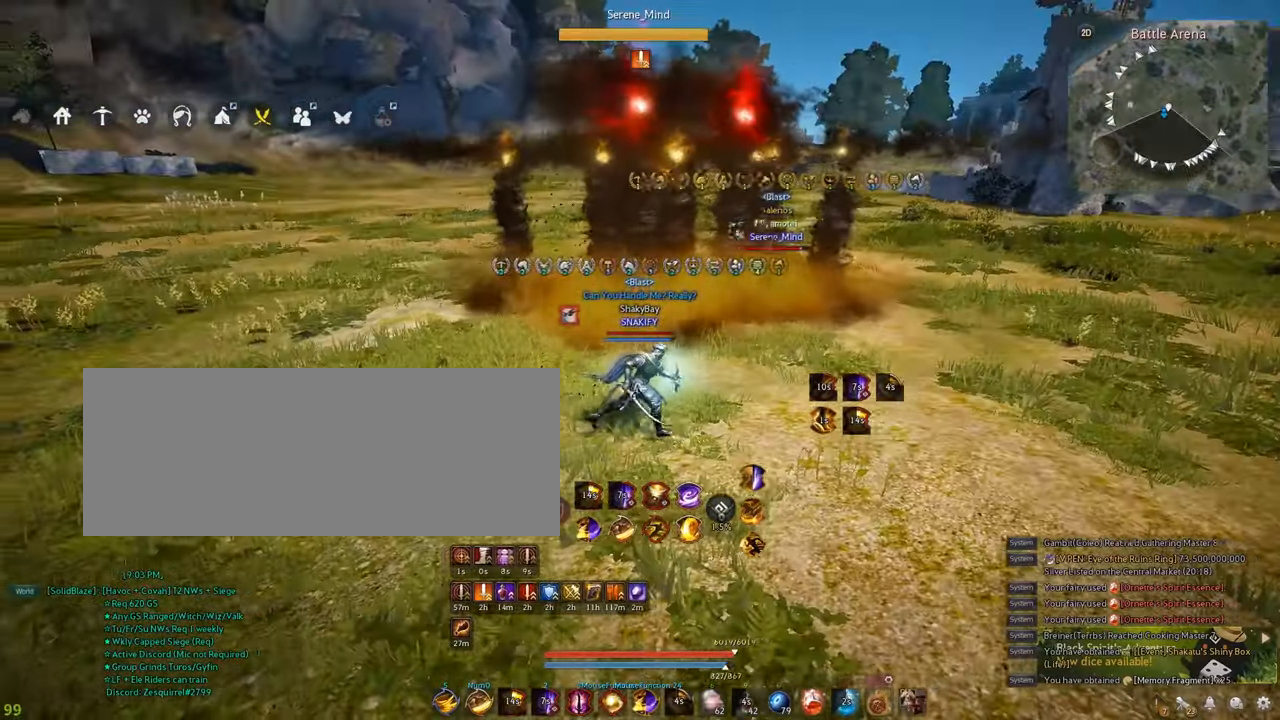
{"keys": [], "mouse": [], "events": [[334, "shift", "up"], [367, "d", "up"]]}
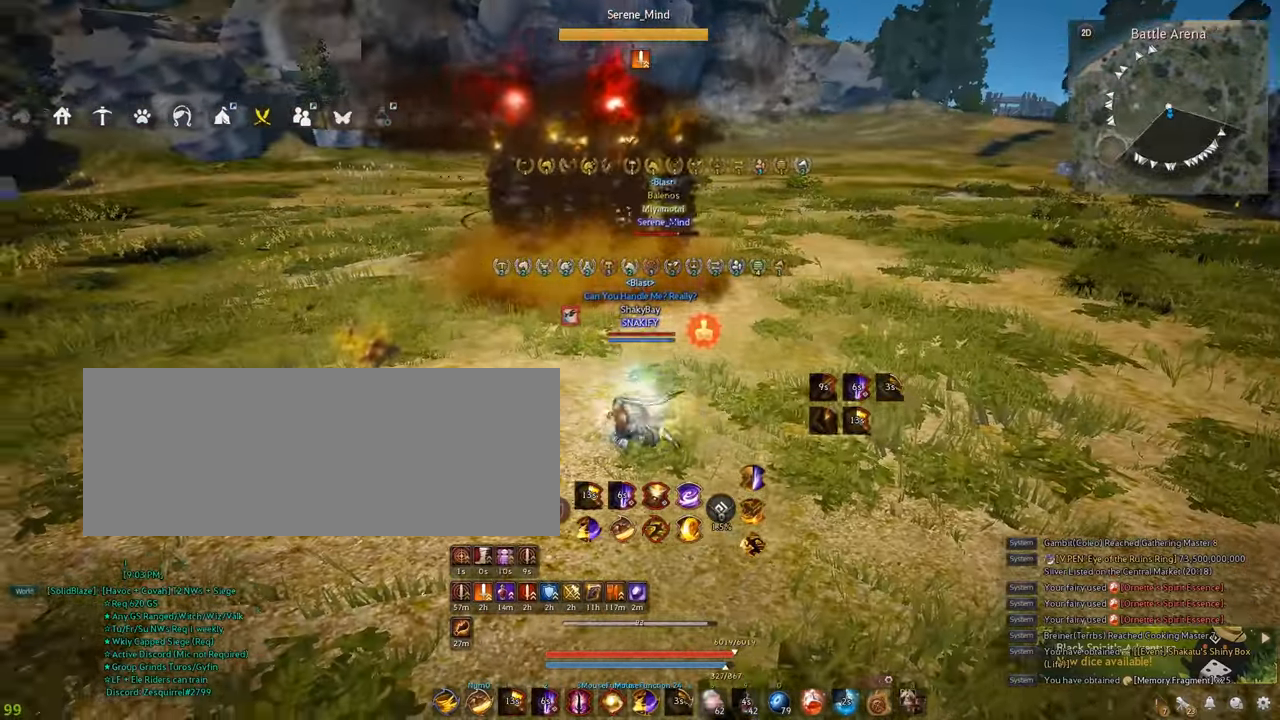
{"keys": ["e", "shift"], "mouse": [], "events": [[200, "shift", "down"], [234, "e", "down"]]}
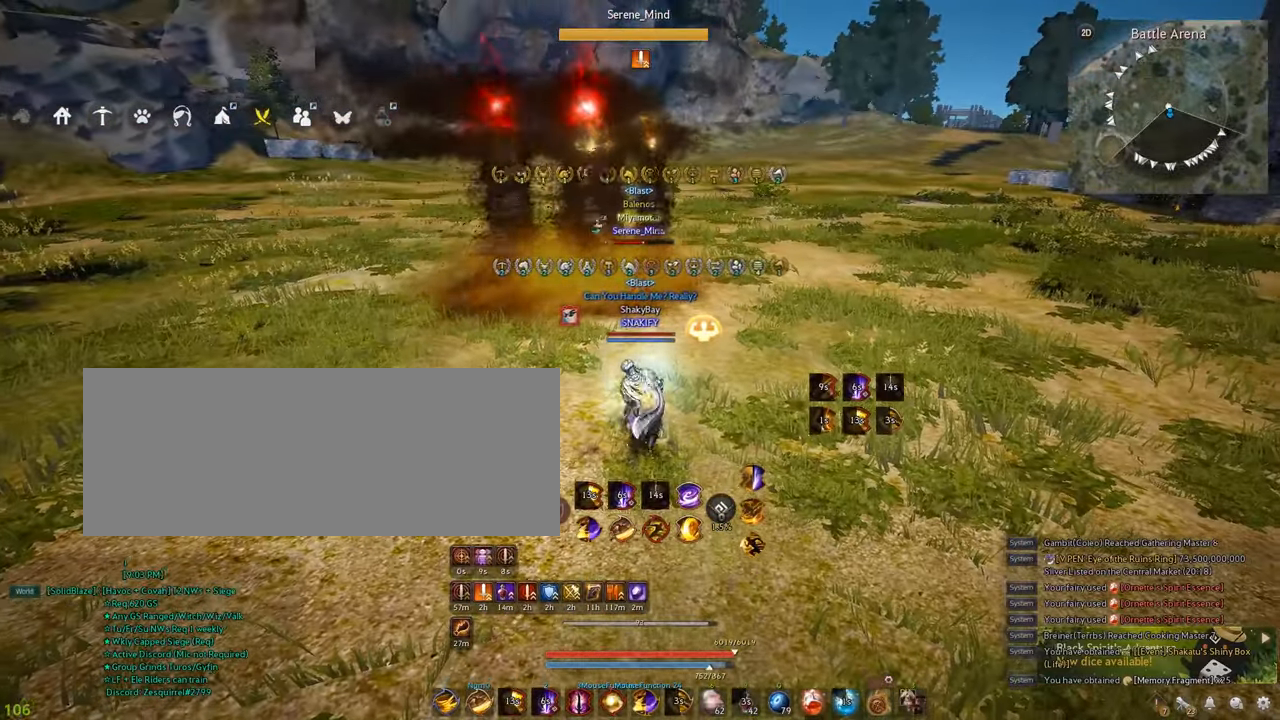
{"keys": [], "mouse": [], "events": [[34, "e", "up"], [34, "shift", "up"]]}
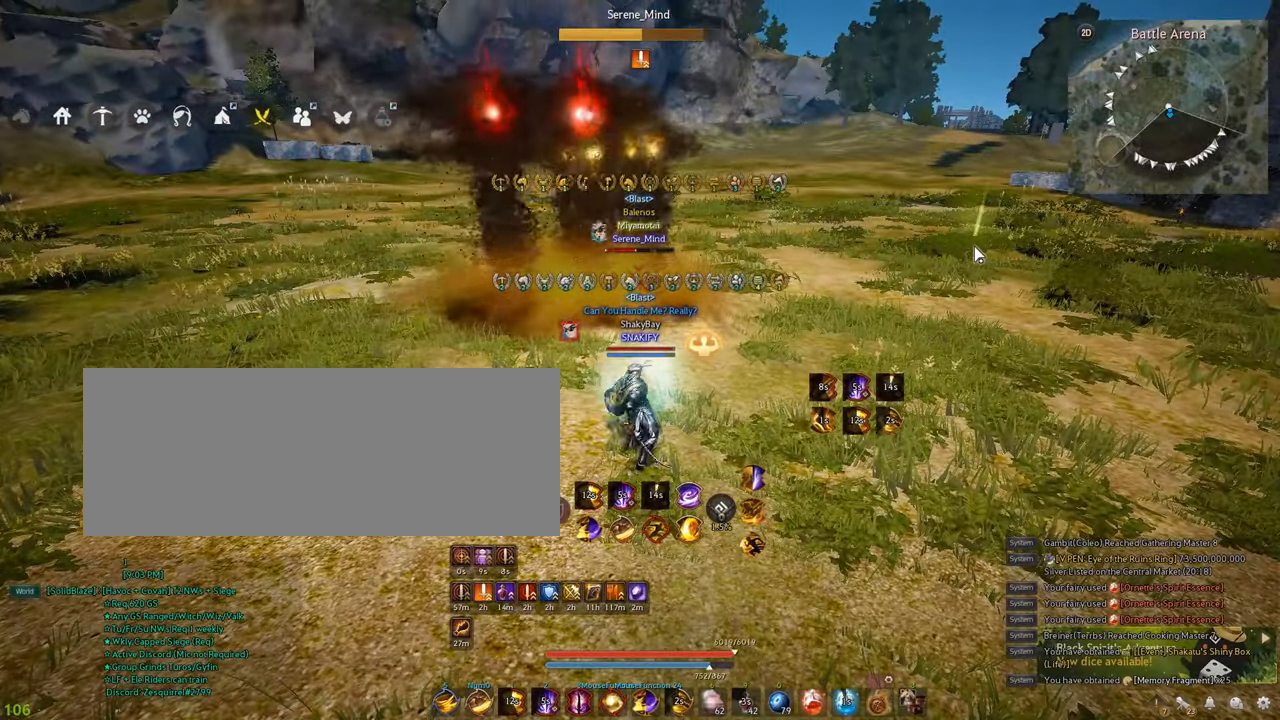
{"keys": [], "mouse": [], "events": []}
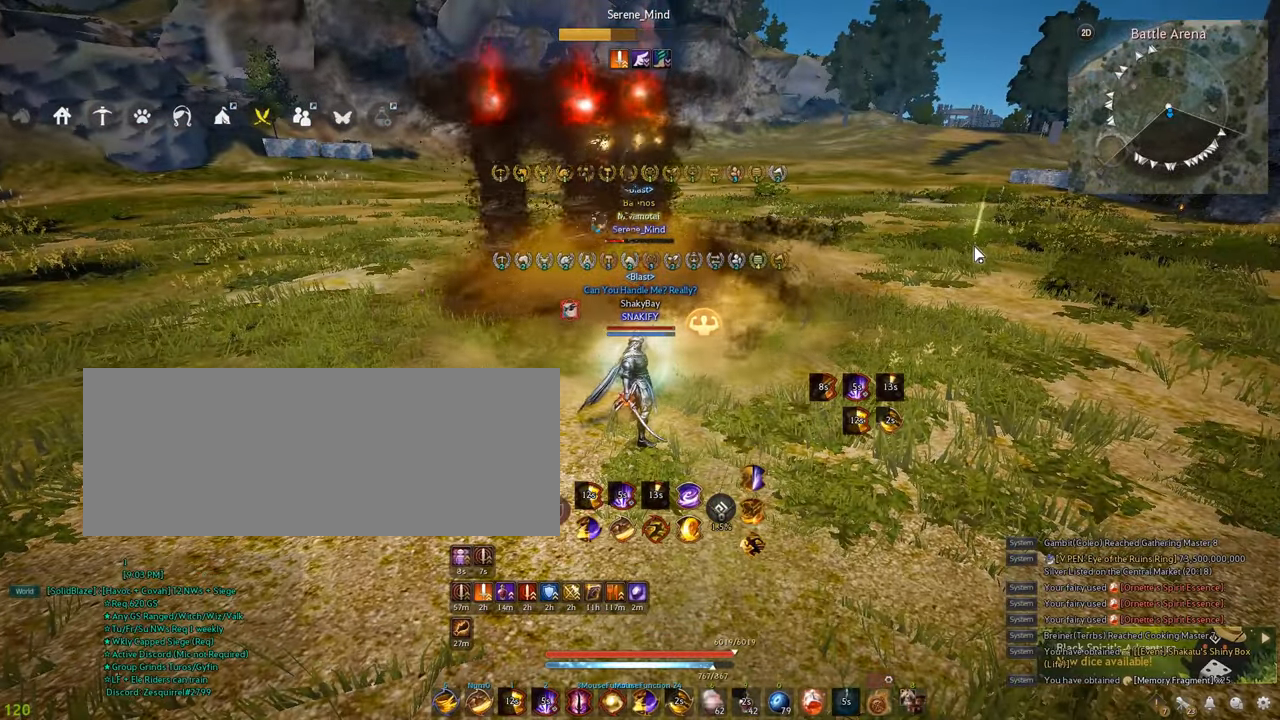
{"keys": [], "mouse": [], "events": []}
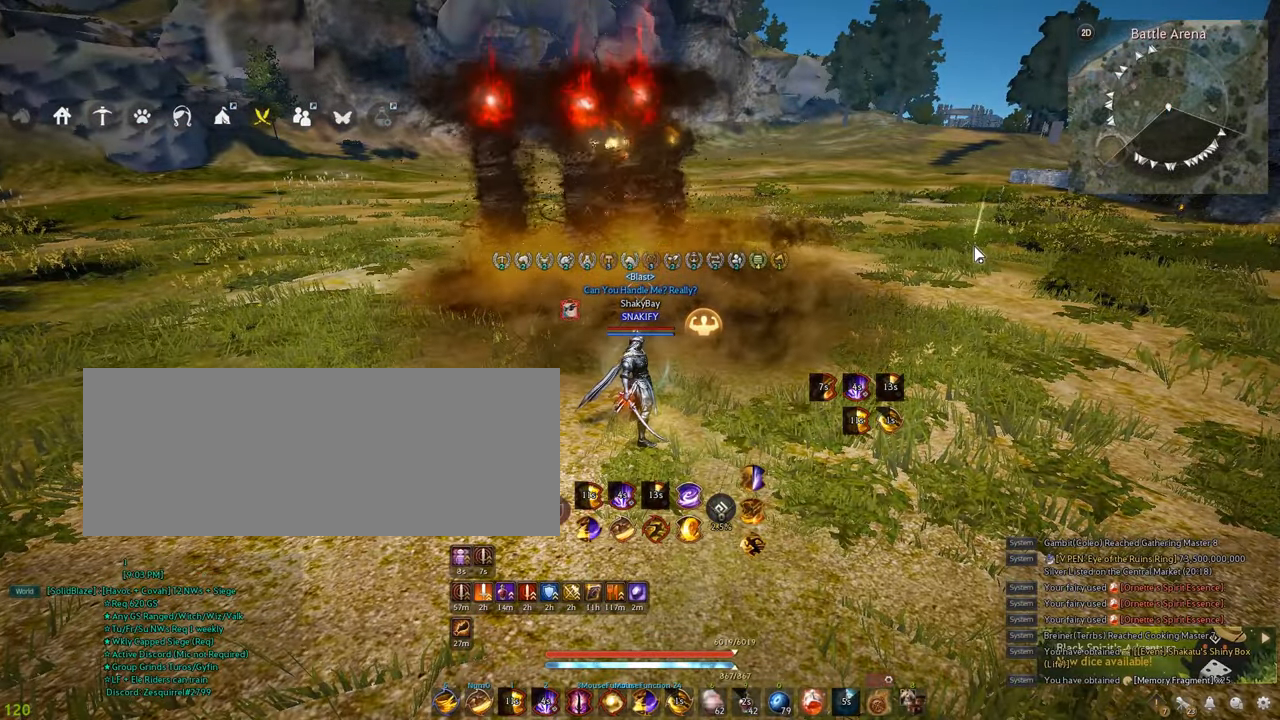
{"keys": [], "mouse": [], "events": [[184, "a", "down"], [184, "shift", "down"], [284, "a", "up"], [300, "shift", "up"]]}
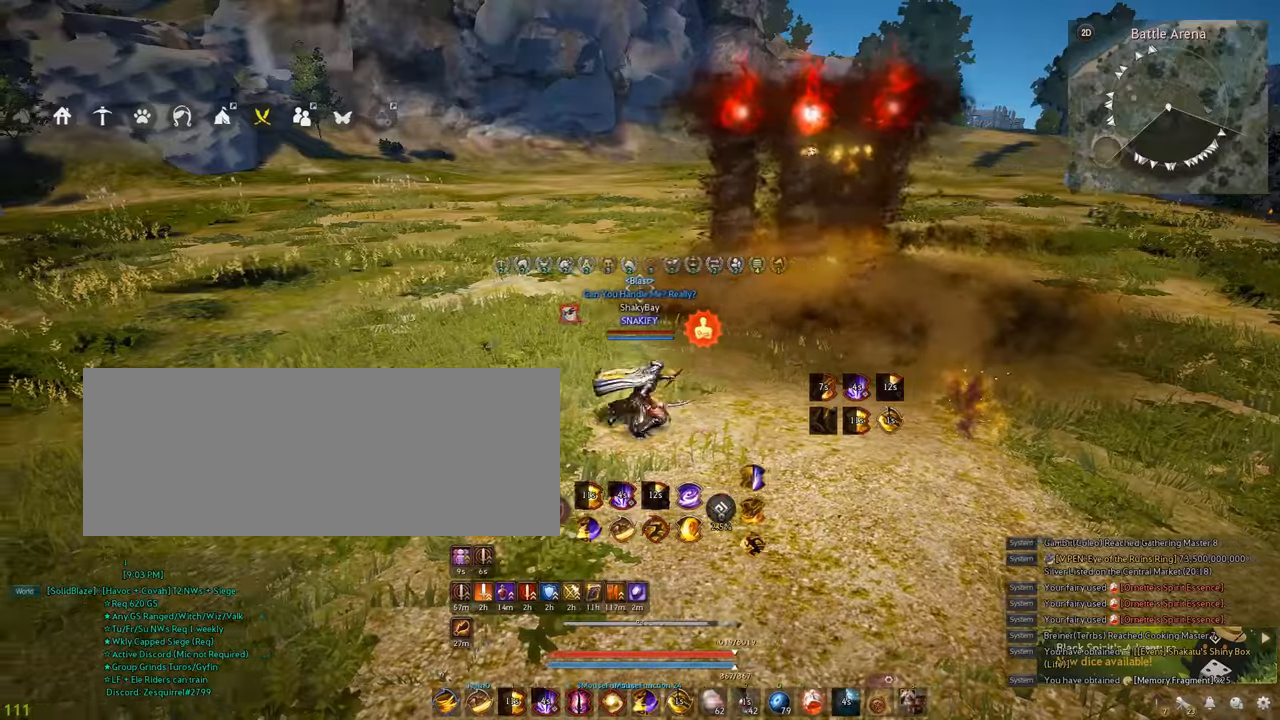
{"keys": ["a"], "mouse": [], "events": [[334, "a", "down"]]}
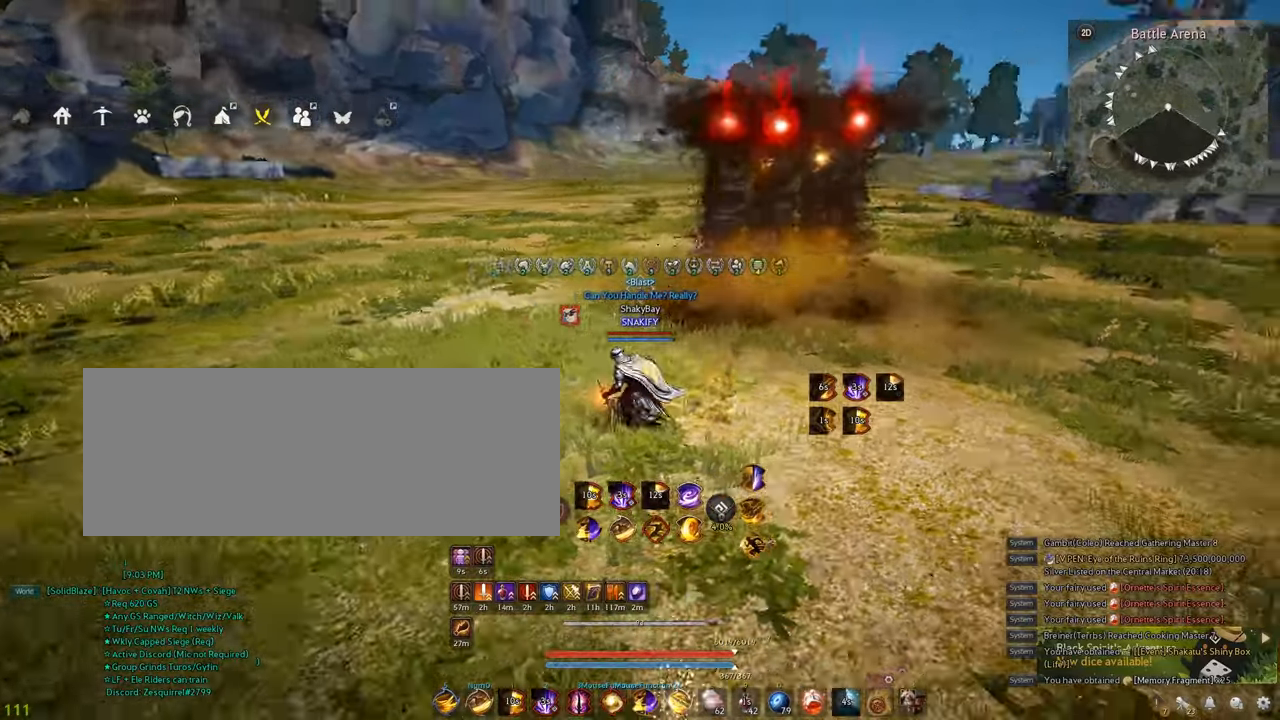
{"keys": ["a"], "mouse": [], "events": []}
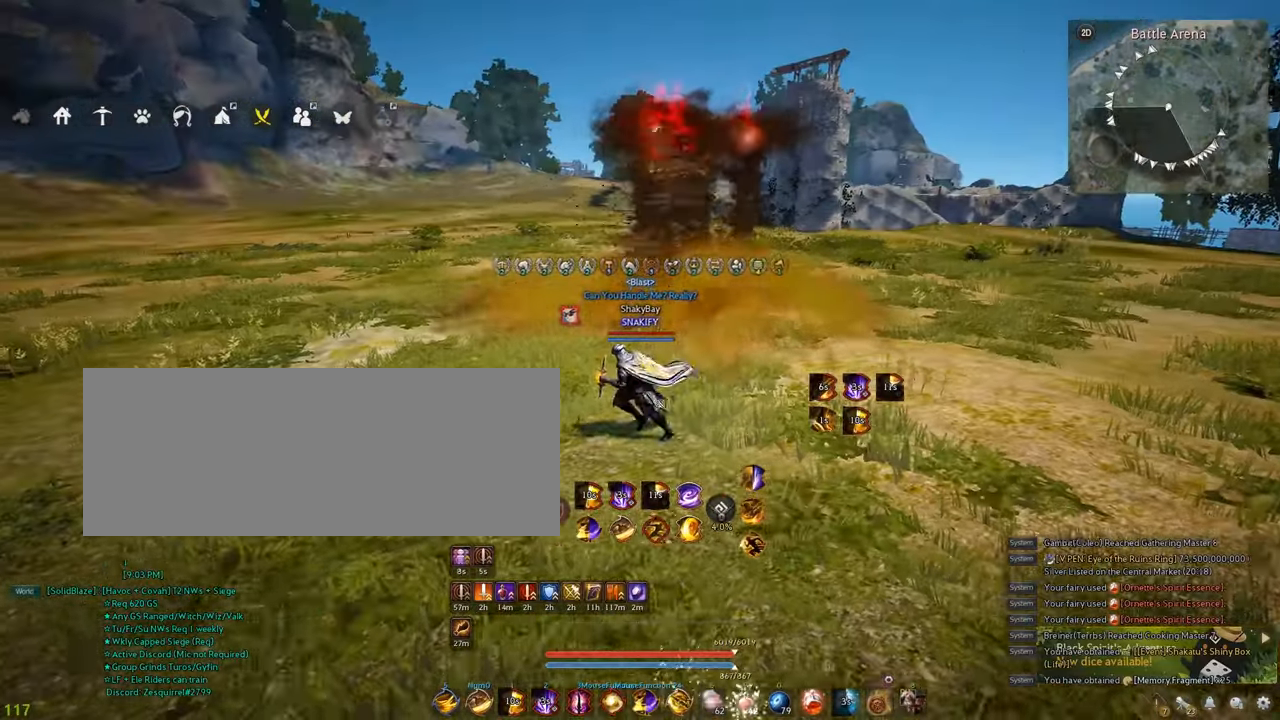
{"keys": ["a"], "mouse": [], "events": [[250, "w", "down"], [434, "w", "up"]]}
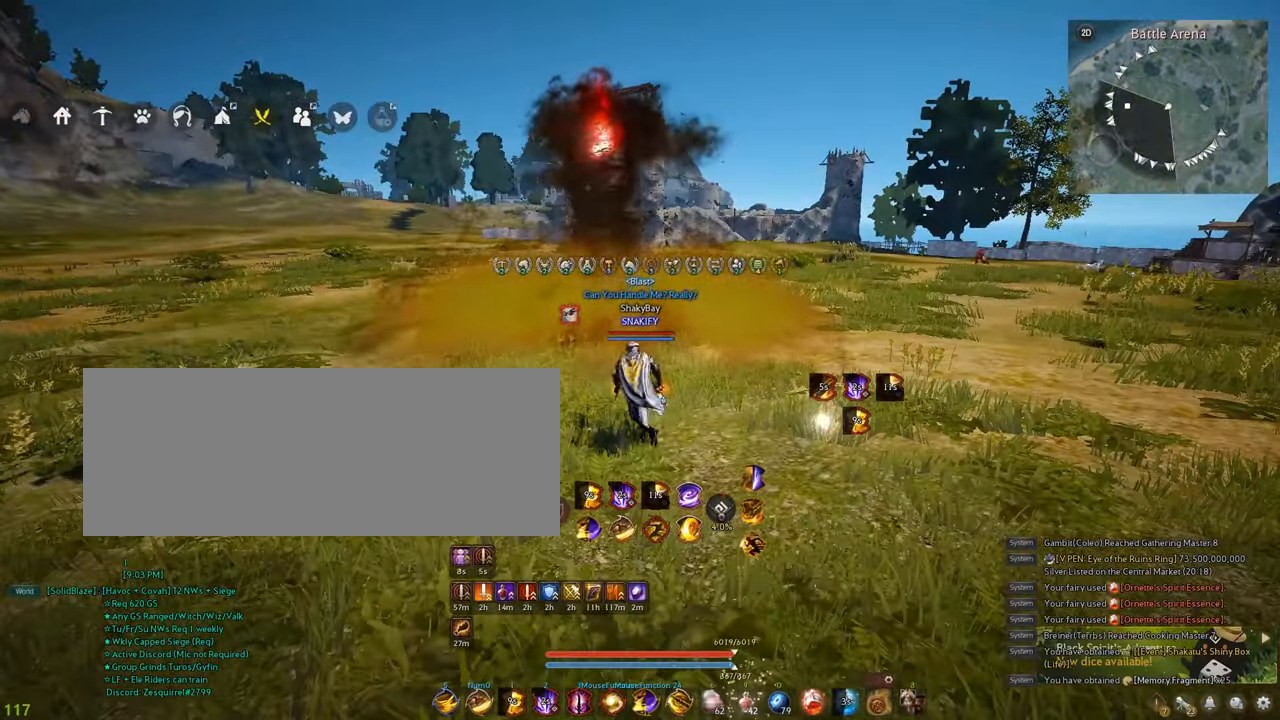
{"keys": ["a"], "mouse": [], "events": [[17, "a", "up"], [434, "a", "down"]]}
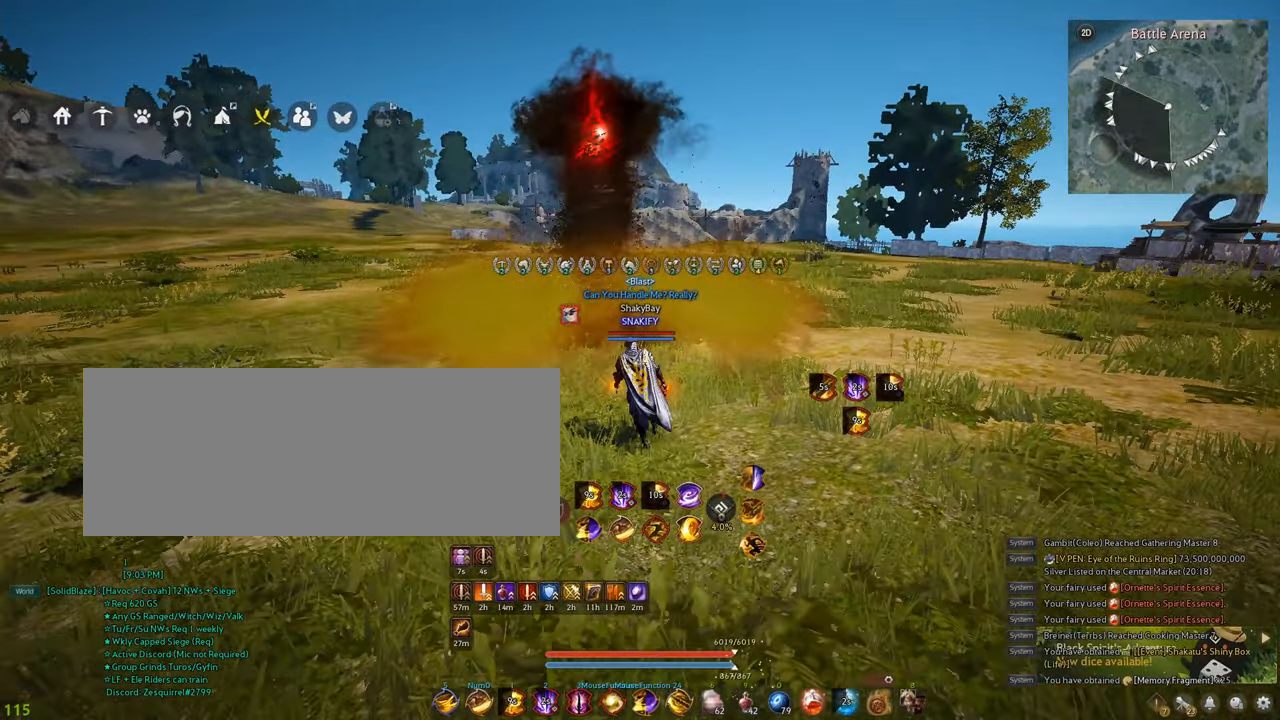
{"keys": ["a"], "mouse": [], "events": []}
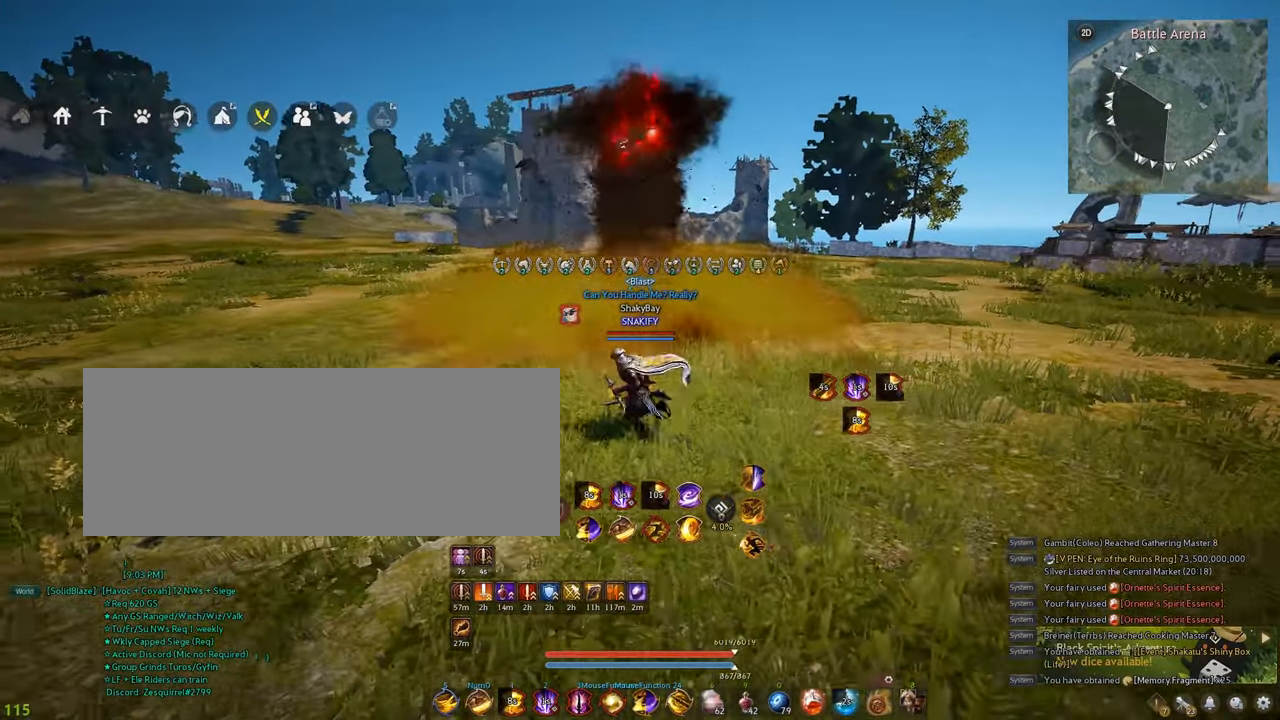
{"keys": ["a"], "mouse": [], "events": []}
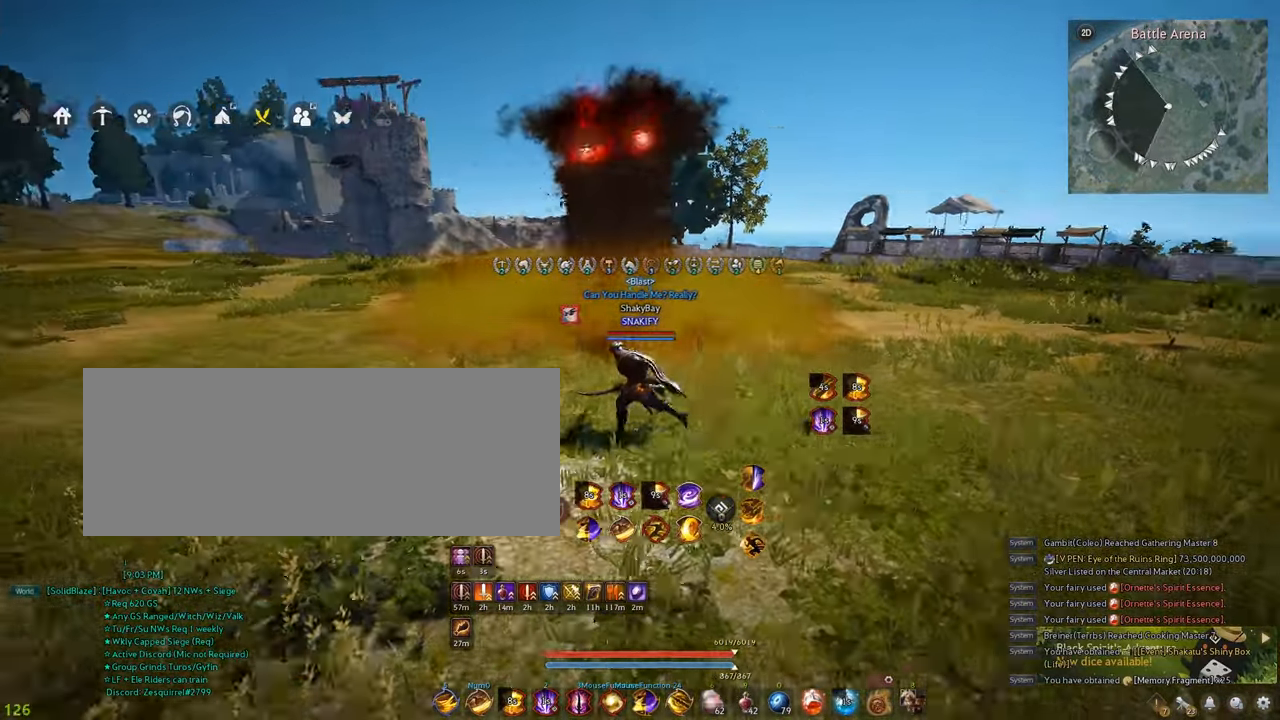
{"keys": ["a"], "mouse": [], "events": []}
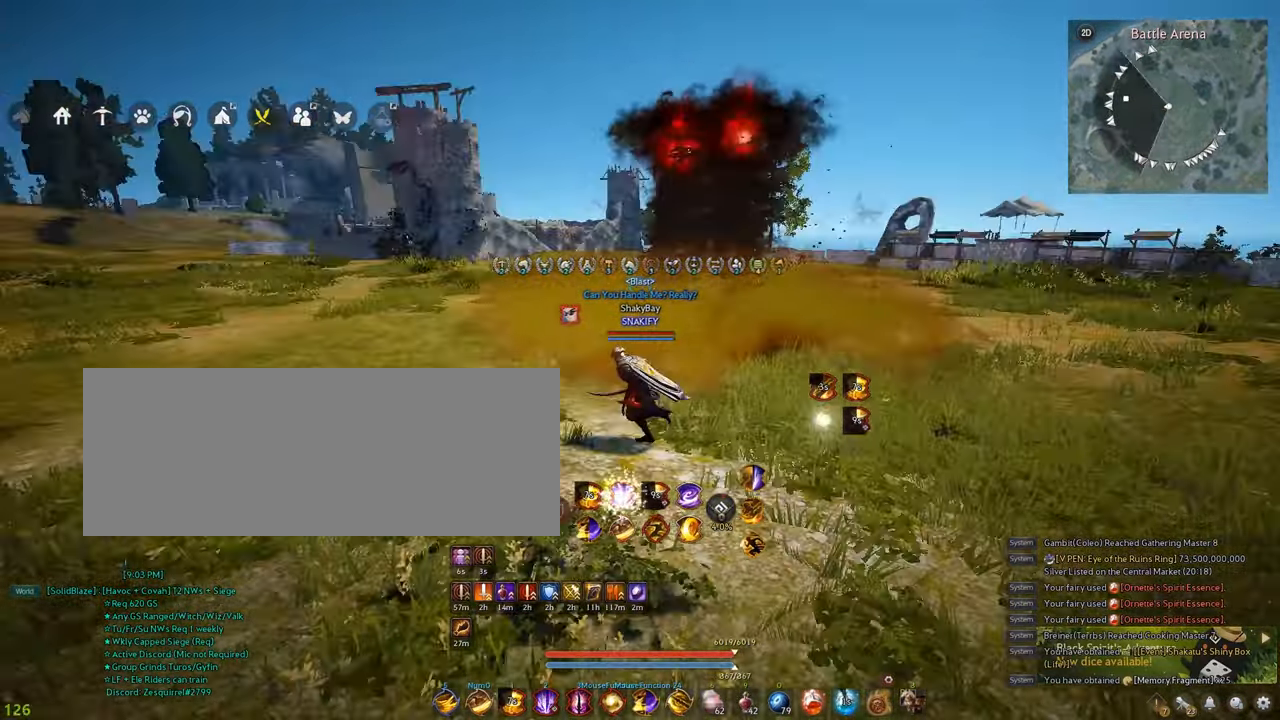
{"keys": ["a", "w"], "mouse": [], "events": [[217, "w", "down"]]}
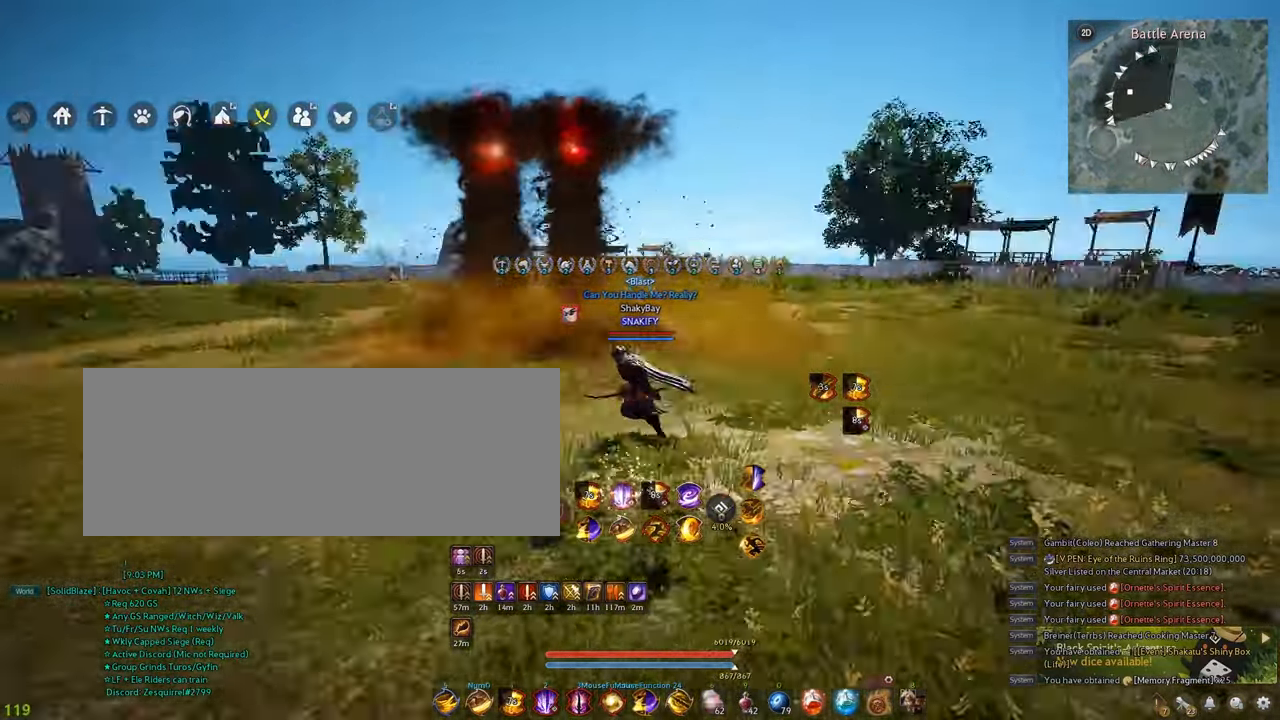
{"keys": ["a", "w"], "mouse": [], "events": []}
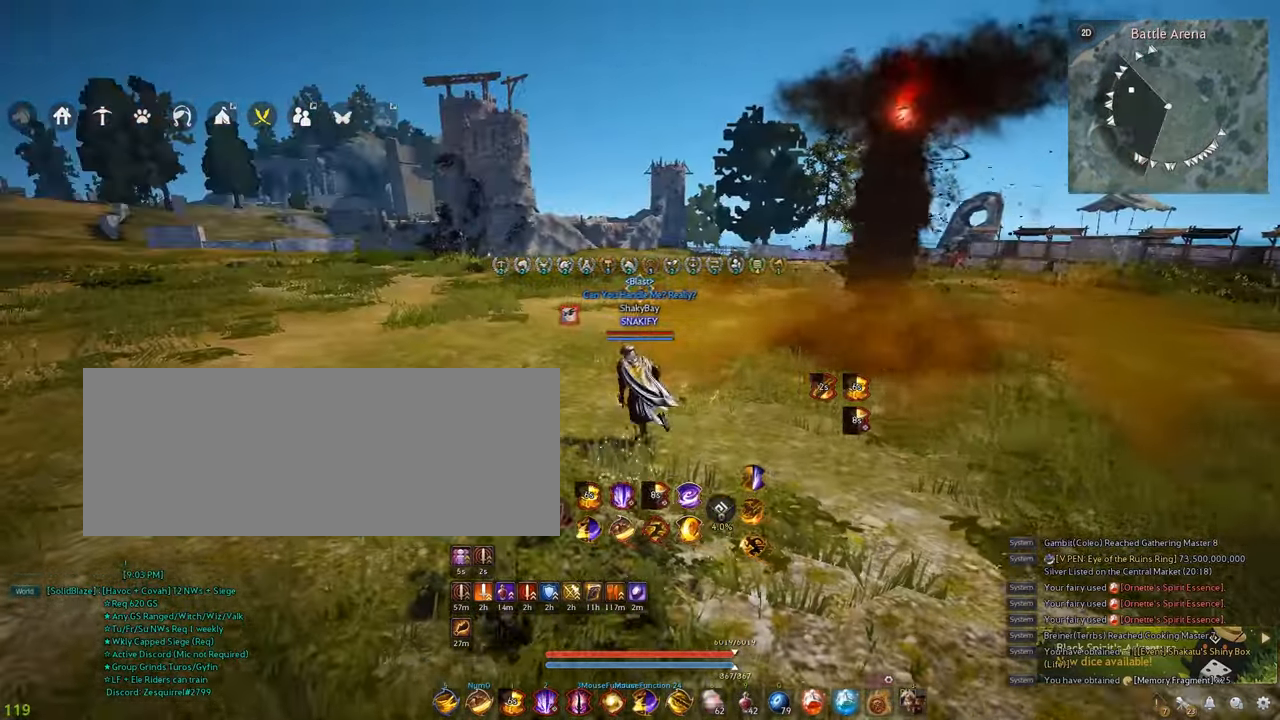
{"keys": [], "mouse": []}
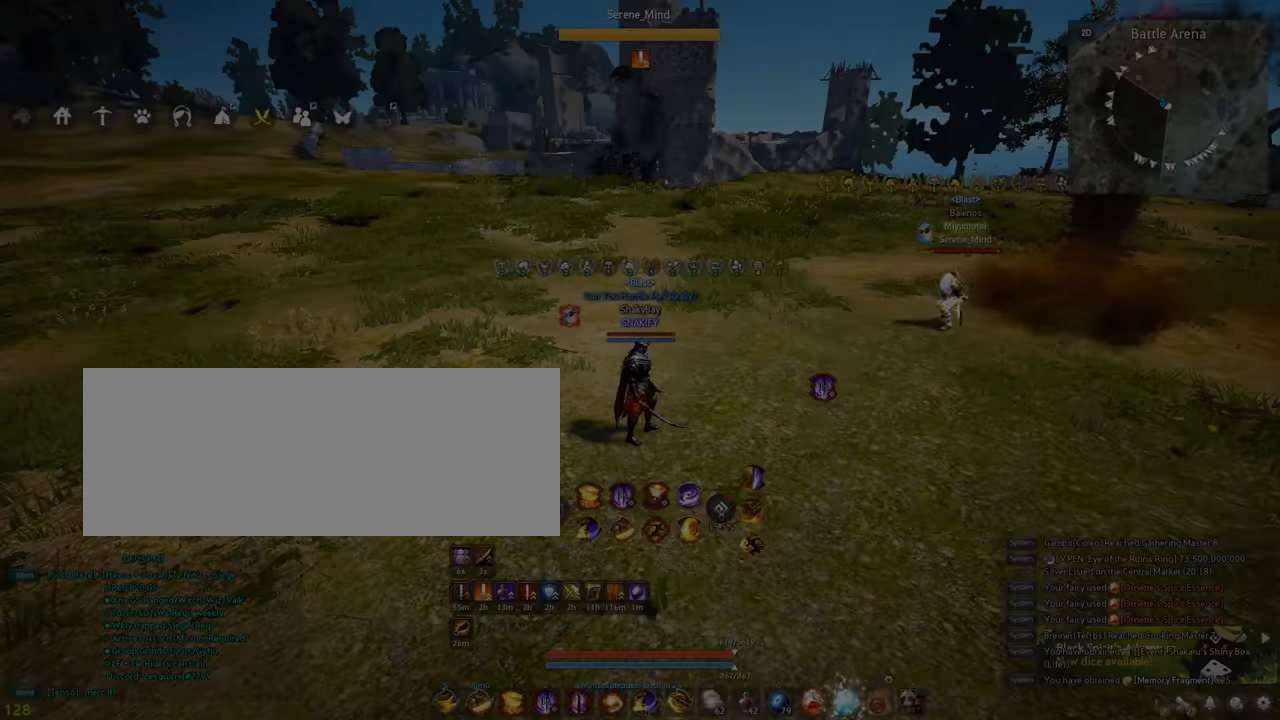
{"keys": ["a", "shift"], "mouse": [], "events": [[384, "a", "down"], [384, "shift", "down"]]}
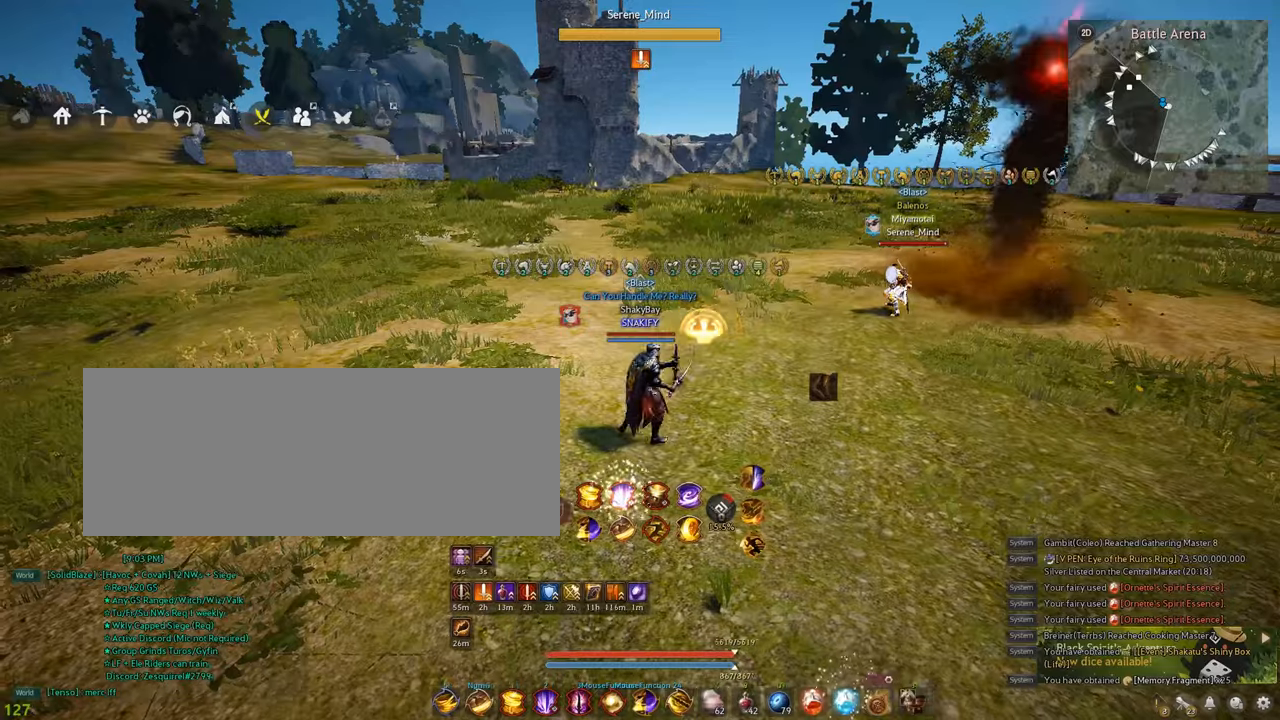
{"keys": [], "mouse": [], "events": [[167, "shift", "up"], [367, "a", "up"]]}
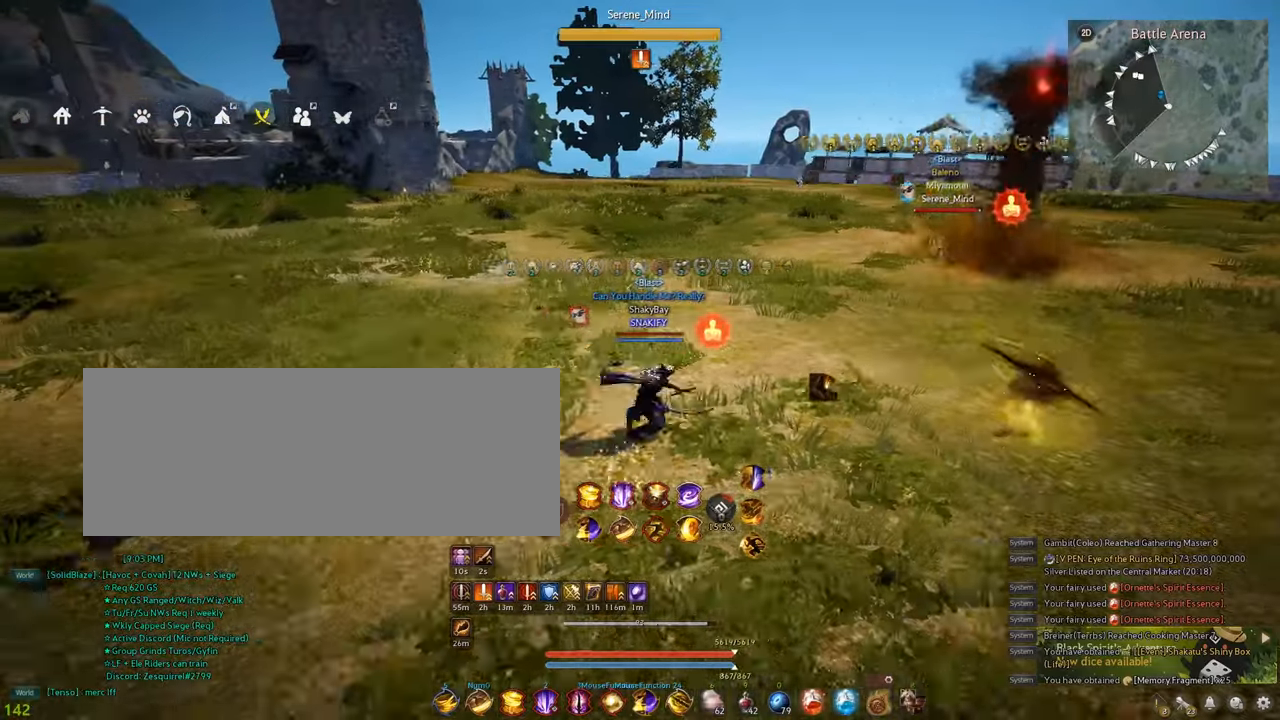
{"keys": ["s"], "mouse": [], "events": [[200, "s", "down"], [267, "f", "down"], [484, "f", "up"]]}
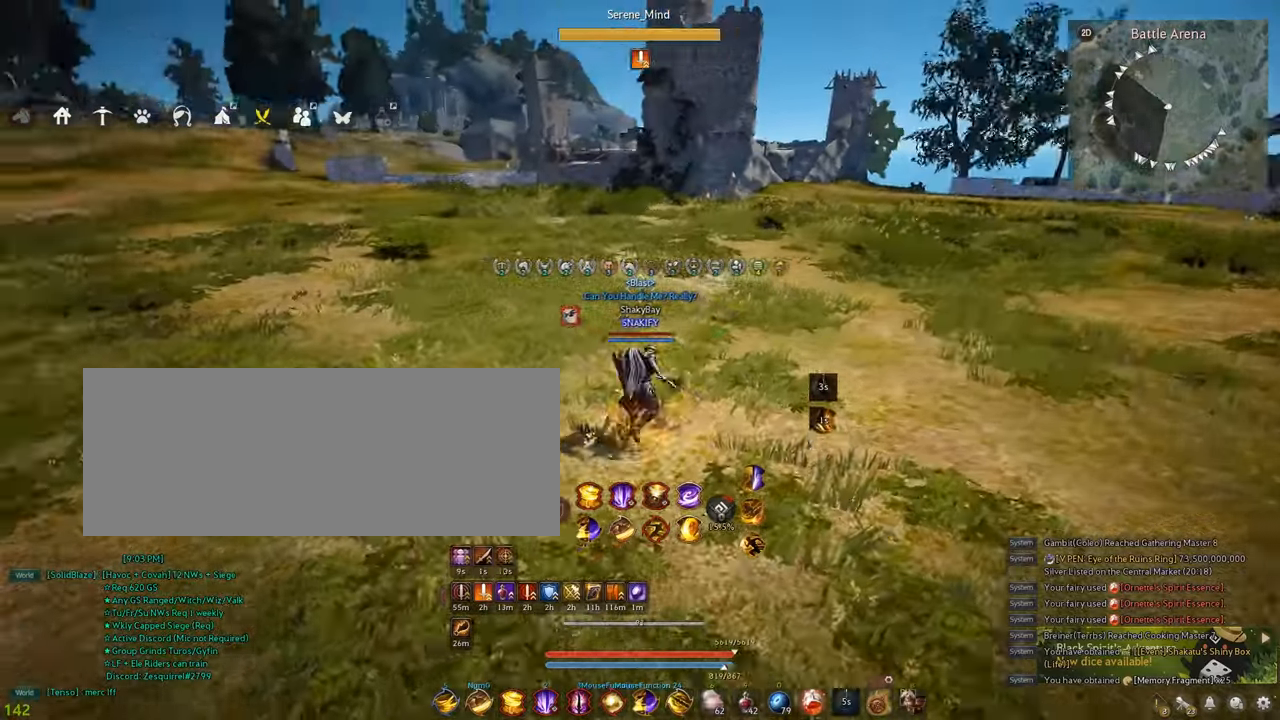
{"keys": ["shift", "w"], "mouse": [], "events": [[67, "s", "up"], [134, "mouse_left", "down"], [267, "mouse_left", "up"], [367, "shift", "down"], [400, "w", "down"]]}
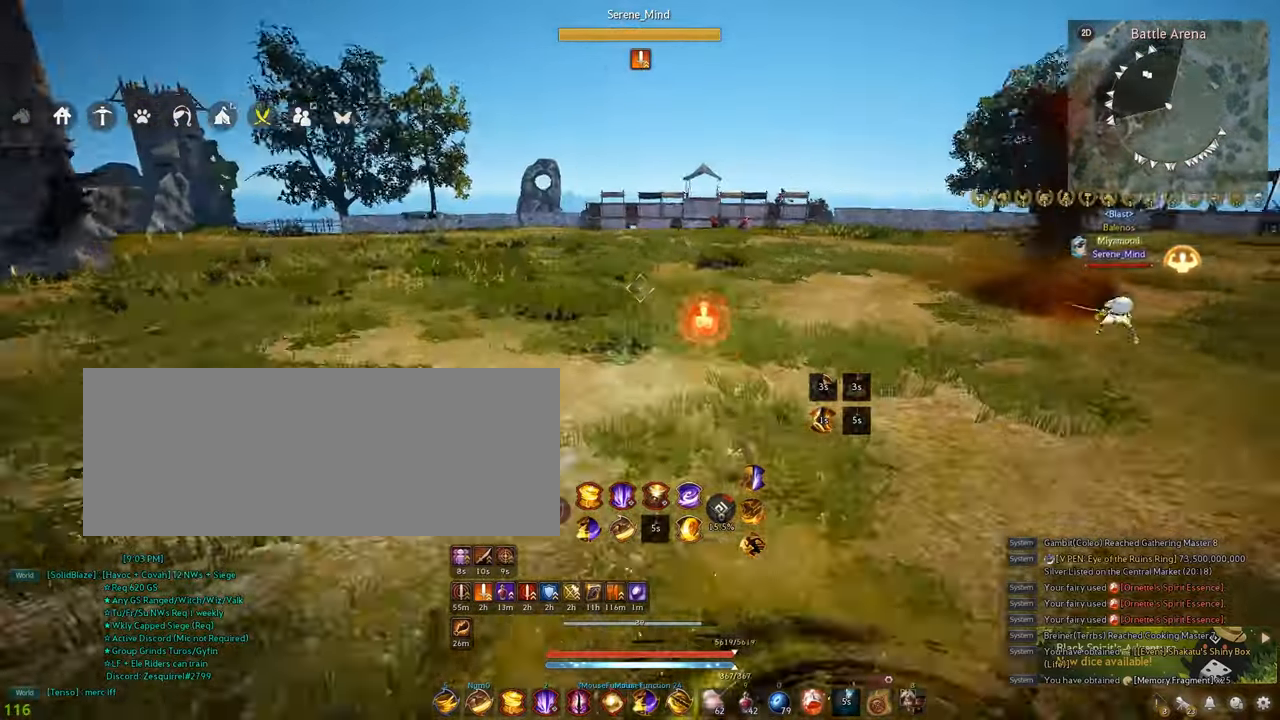
{"keys": ["e"], "mouse": [], "events": [[17, "shift", "up"], [50, "w", "up"], [334, "e", "down"], [417, "e", "up"], [450, "e", "down"]]}
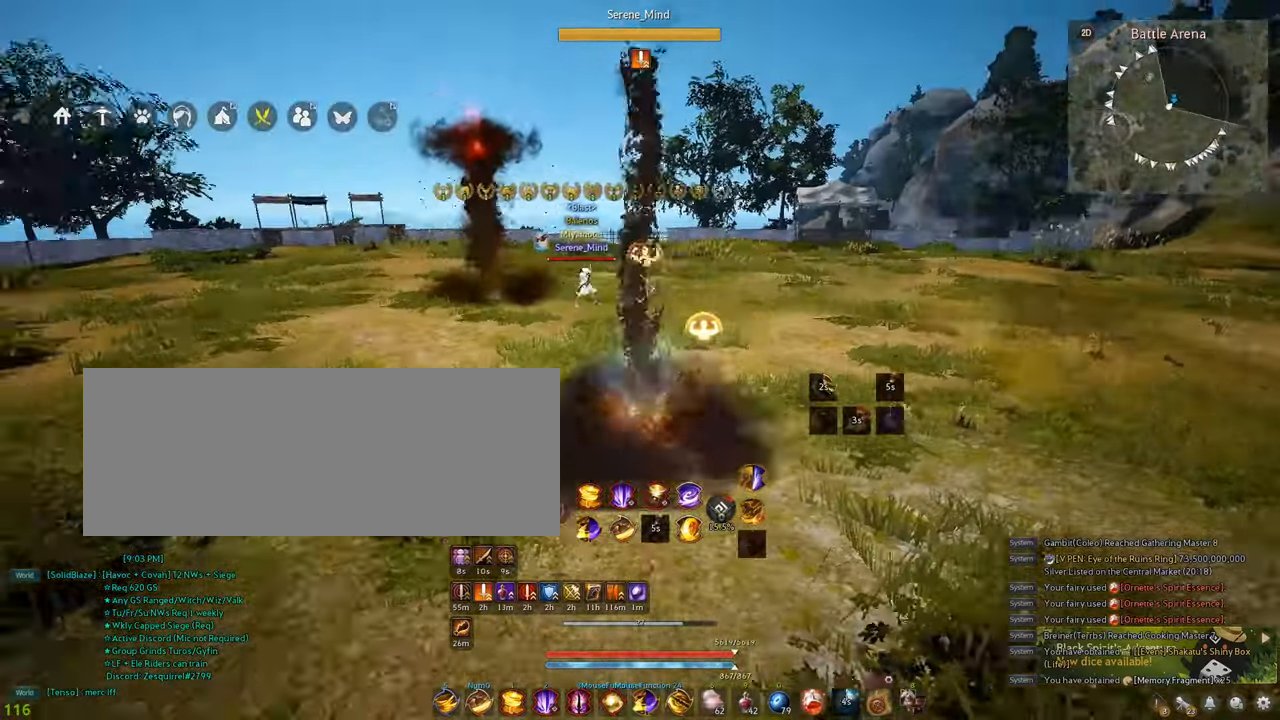
{"keys": ["s"], "mouse": ["left"], "events": [[50, "e", "up"], [67, "e", "down"], [167, "e", "up"], [284, "s", "down"], [417, "mouse_left", "down"]]}
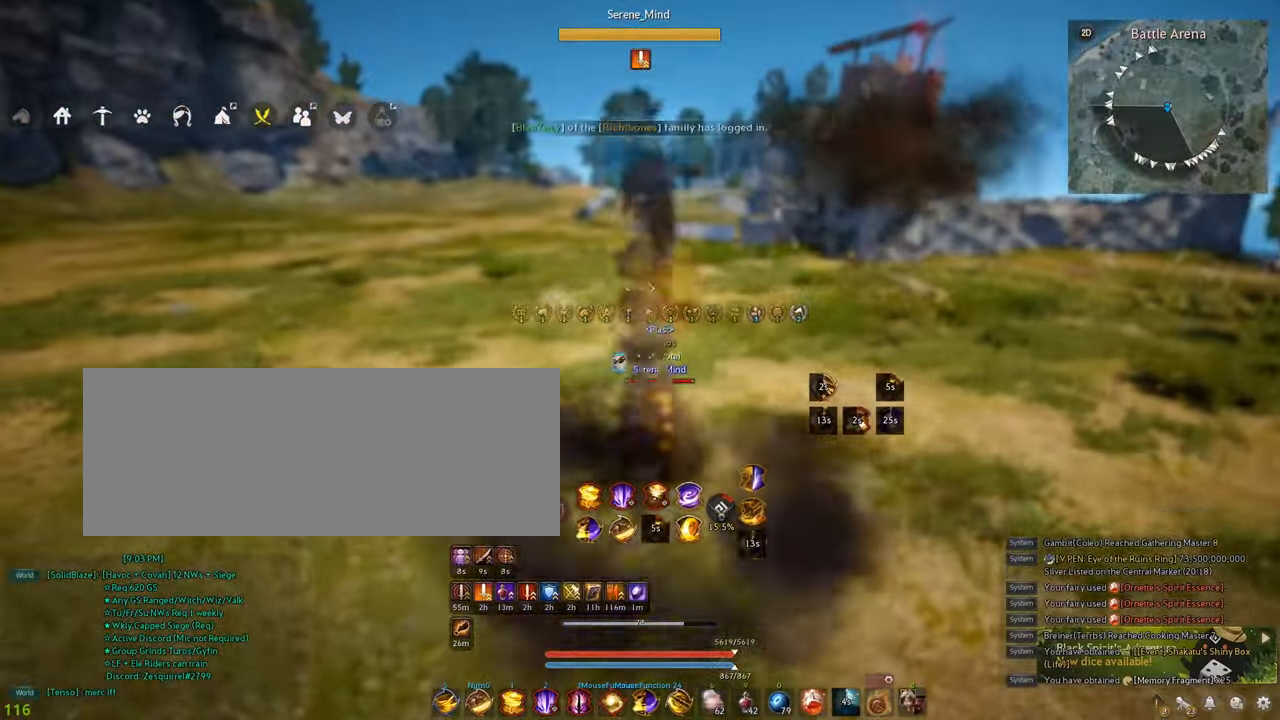
{"keys": ["s"], "mouse": ["left"], "events": []}
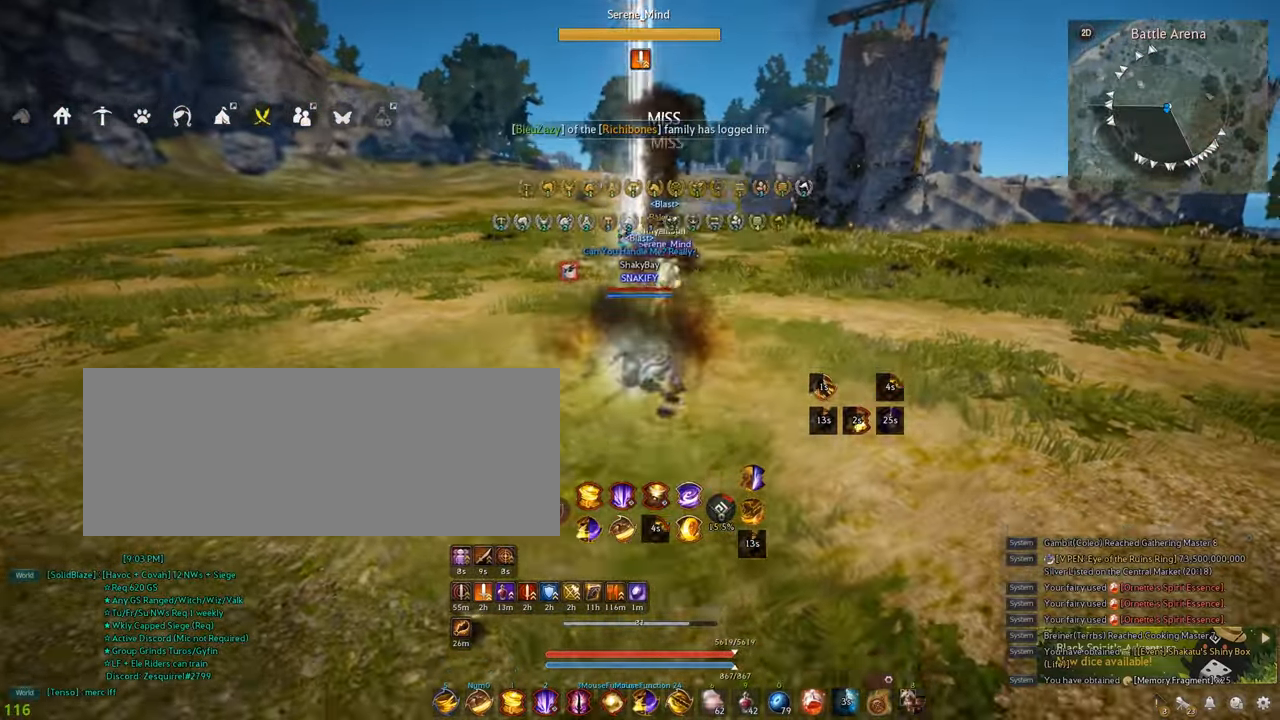
{"keys": [], "mouse": [], "events": [[367, "mouse_left", "up"], [367, "s", "up"]]}
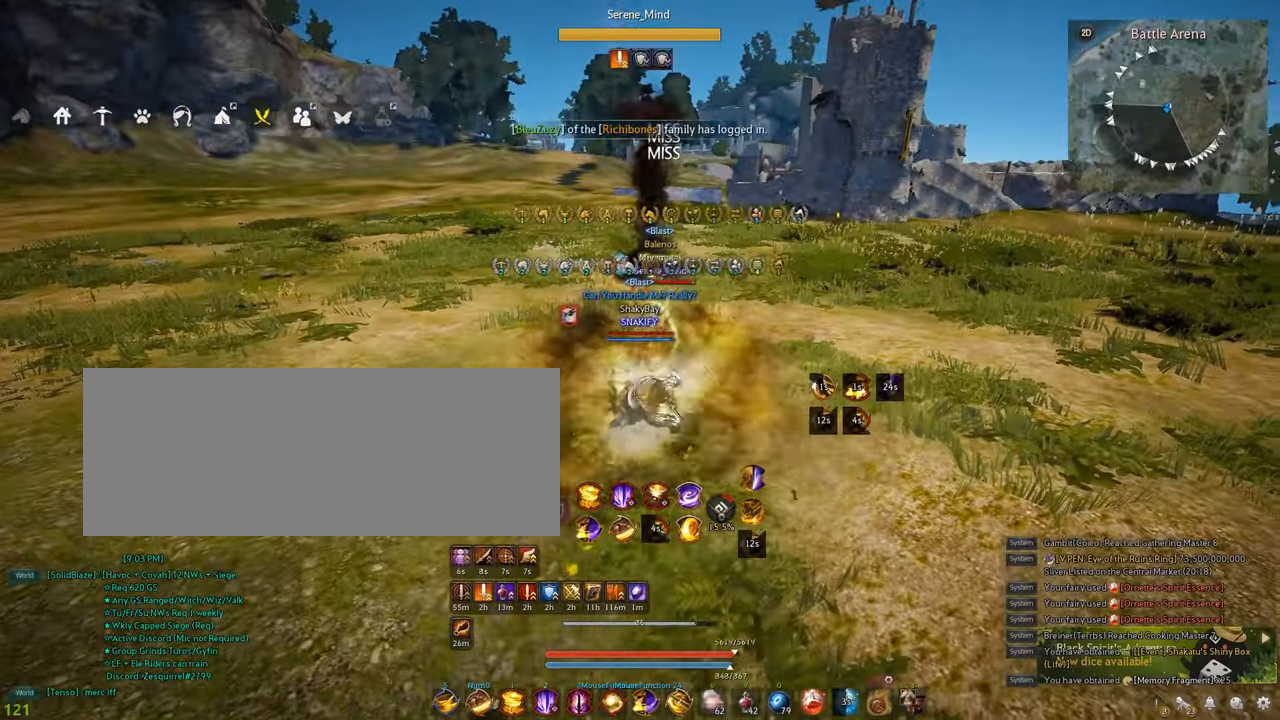
{"keys": ["space"], "mouse": [], "events": [[484, "space", "down"]]}
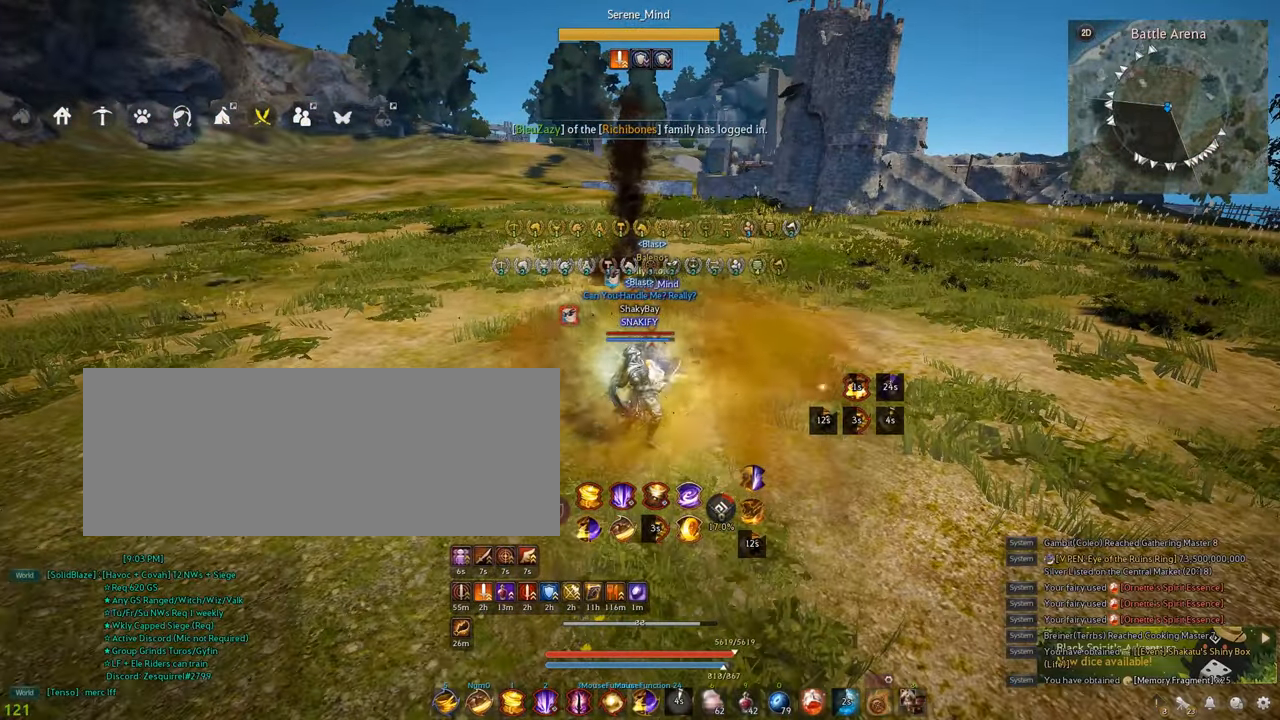
{"keys": ["c"], "mouse": [], "events": [[417, "space", "up"], [484, "c", "down"]]}